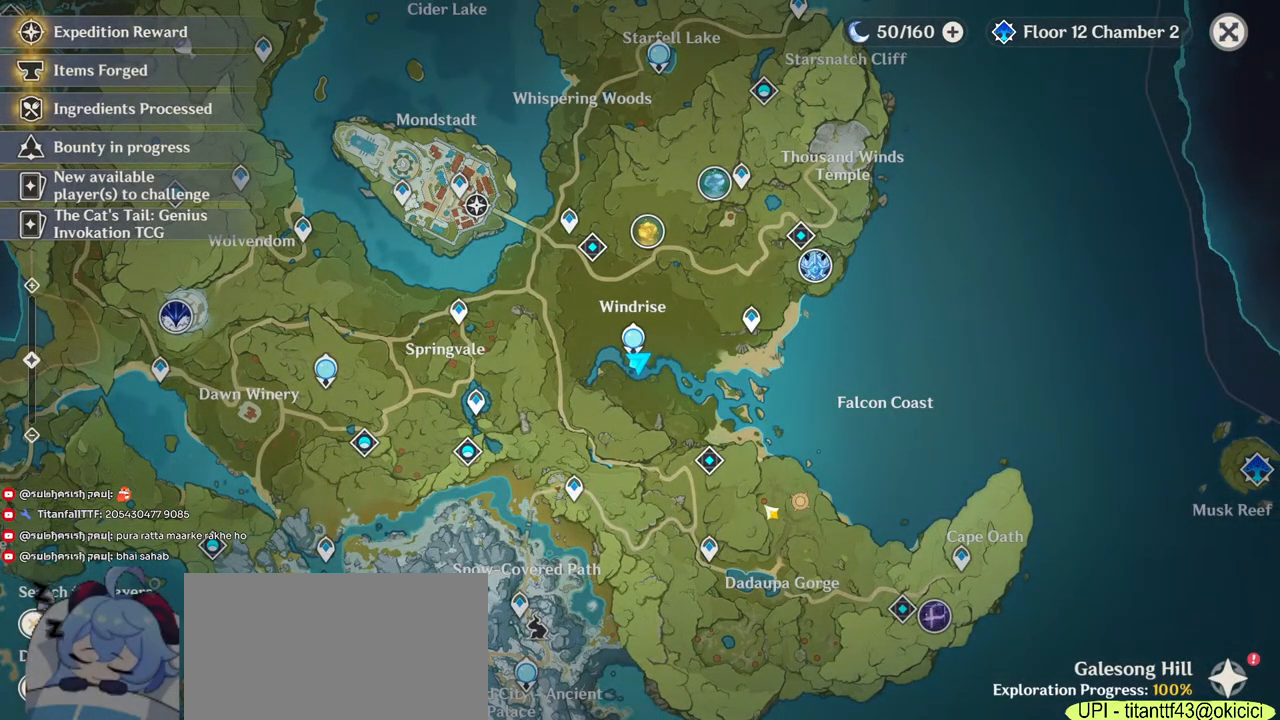
Gameplay with keyboard and mouse; each line is a JSON object with the keys and mouse buttons held at the frame after it. "events" lists presses ("down") and releases ("up") of "1", "2", "3", "4", "5", "a", "alt", "b", "c", "ctrl", "d", "e", "f", "g", "q", "r", "s", "shift", "space", "t", "tab", "v", "w", "x", "z", "mouse_left", "mouse_wheel", "mouse_right", "mouse_mb4" and "mouse_mb5" between this image and that frame as [ms after this image, input, new state], when the widget could be followed in between. "mouse_left", "mouse_wheel", "mouse_right", "mouse_mb4", "mouse_mb5" = the "left", "wheel", "right", "mb4", "mb5" buttons of the "mouse" list. No other keys are recorded. "wheel" means that the mouse wheel is clicked or scrolled. Mouse movement is not recorded.
{"keys": [], "mouse": [], "events": [[133, "mouse_left", "up"]]}
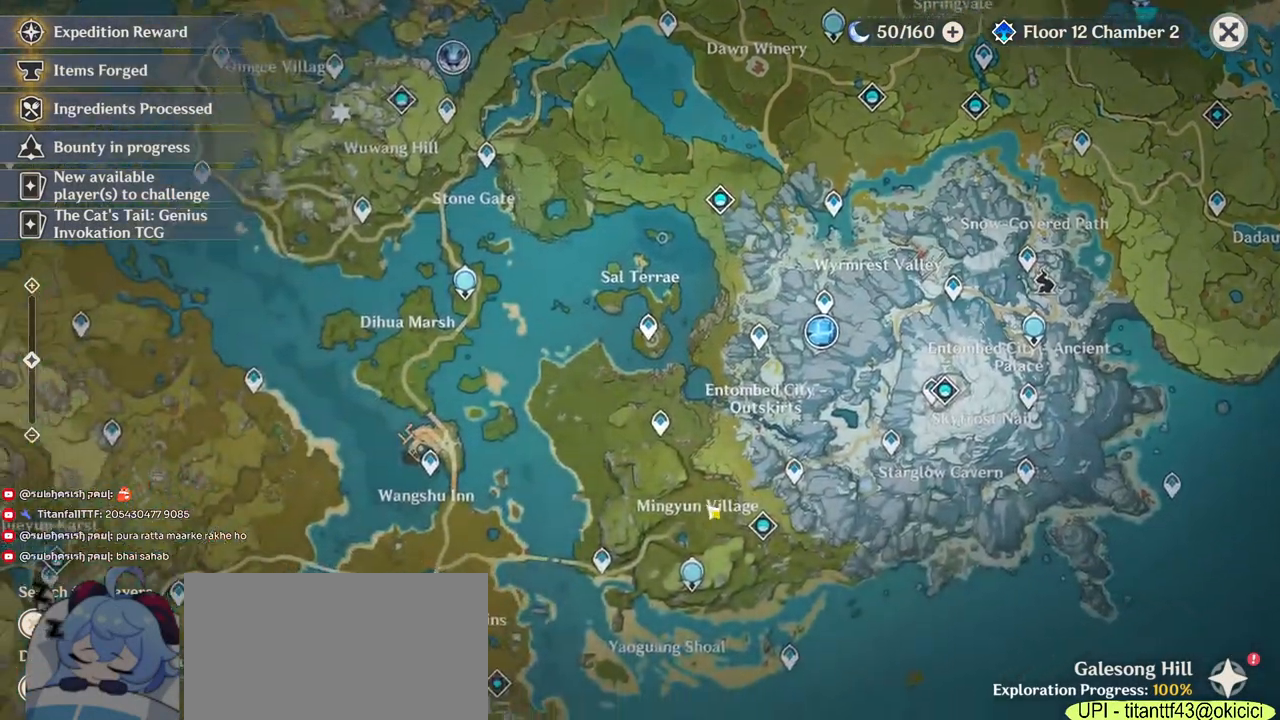
{"keys": [], "mouse": [], "events": [[117, "mouse_left", "down"], [250, "mouse_left", "up"]]}
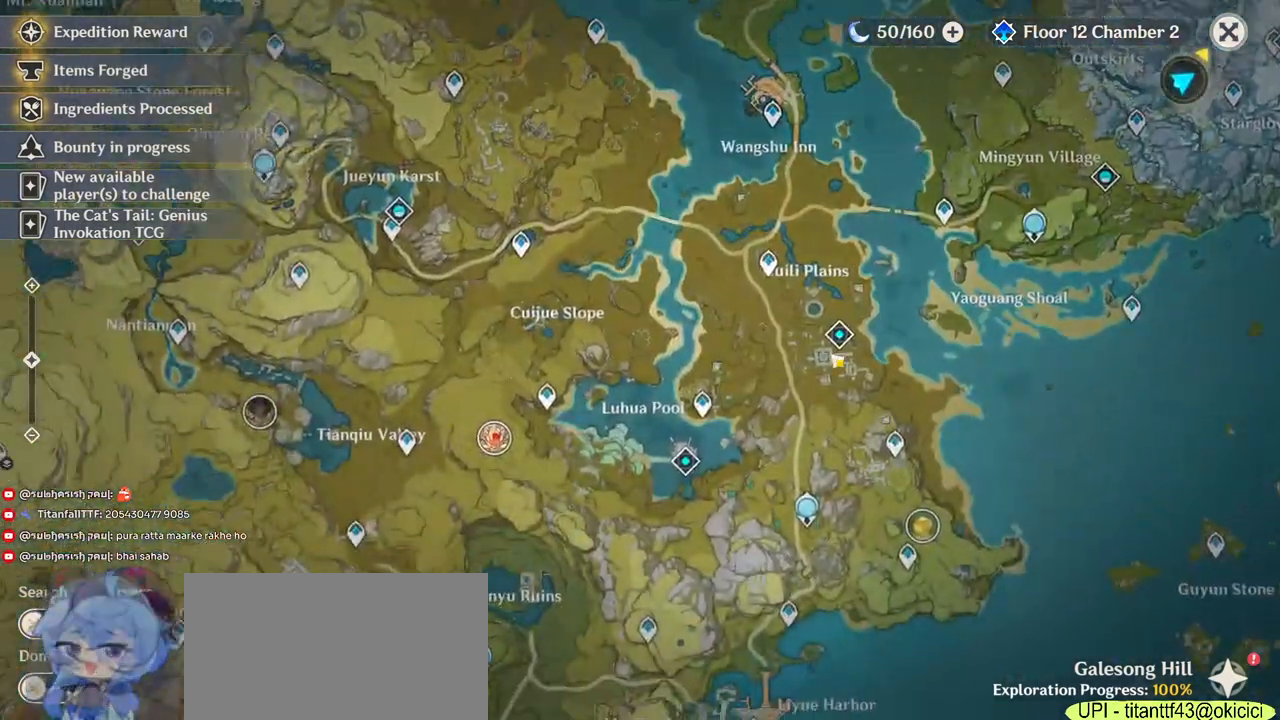
{"keys": [], "mouse": [], "events": [[217, "mouse_left", "down"], [333, "mouse_left", "up"]]}
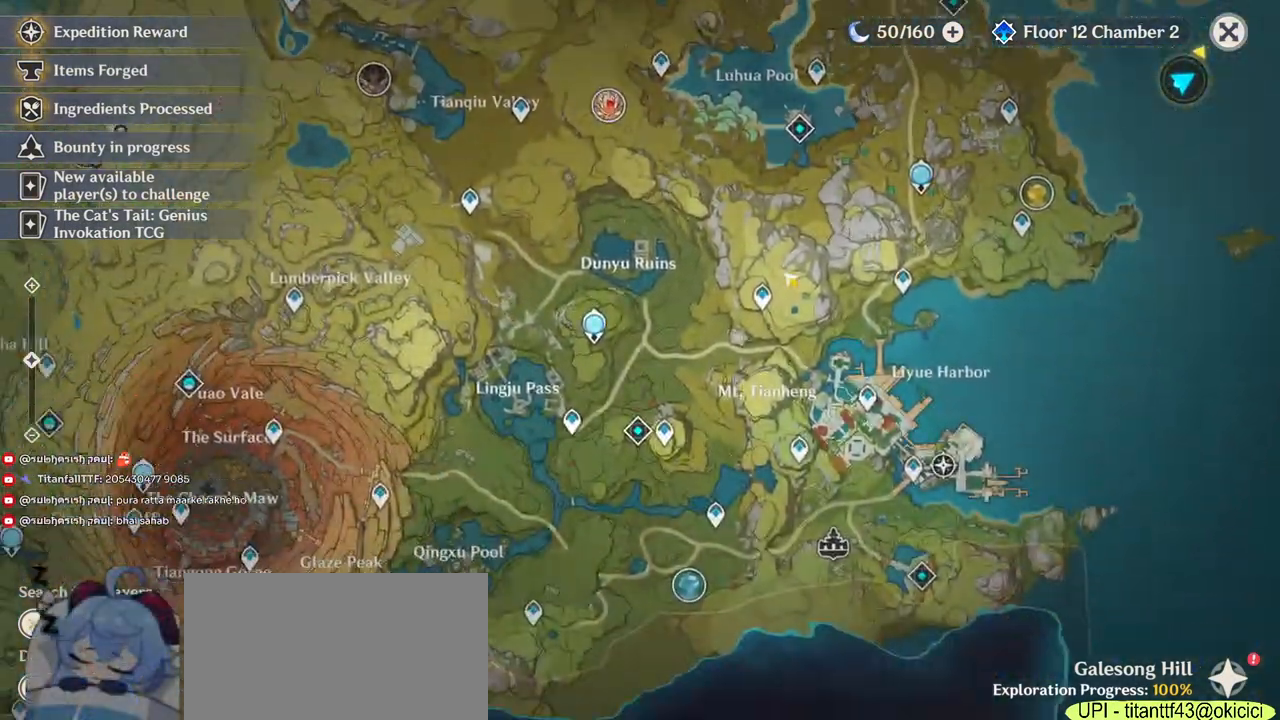
{"keys": [], "mouse": [], "events": []}
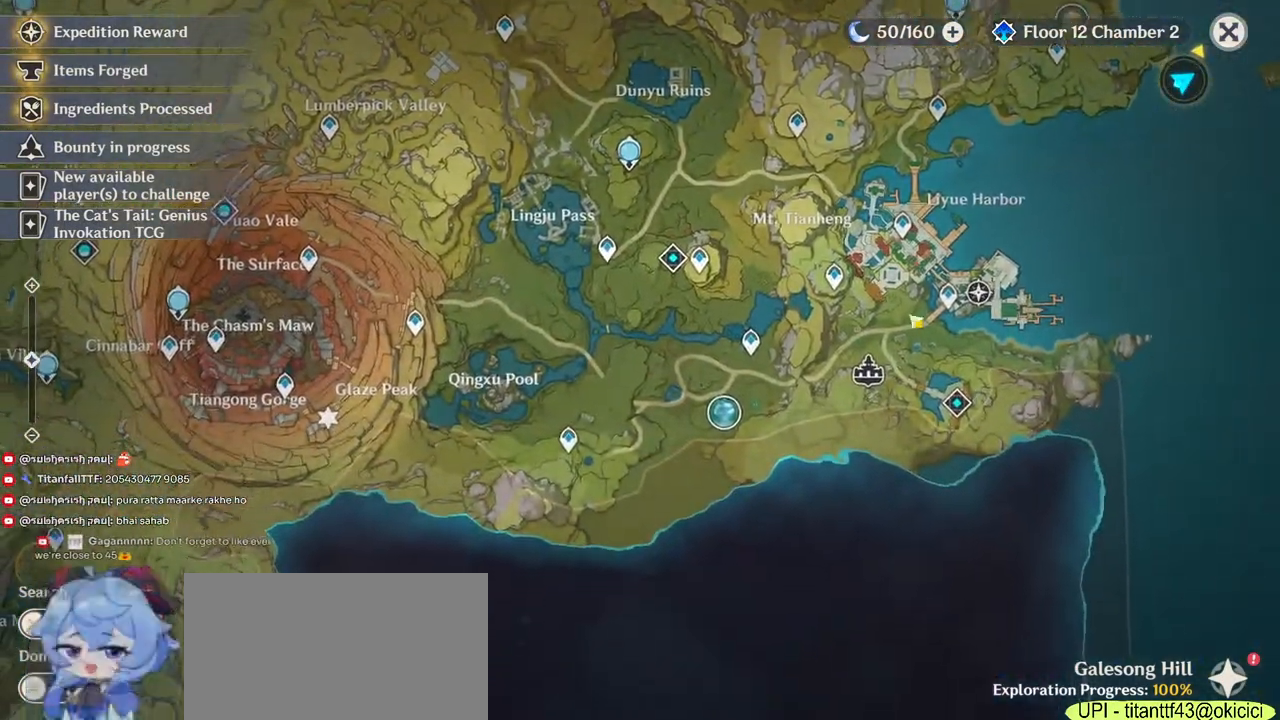
{"keys": [], "mouse": ["left"], "events": [[350, "mouse_left", "down"]]}
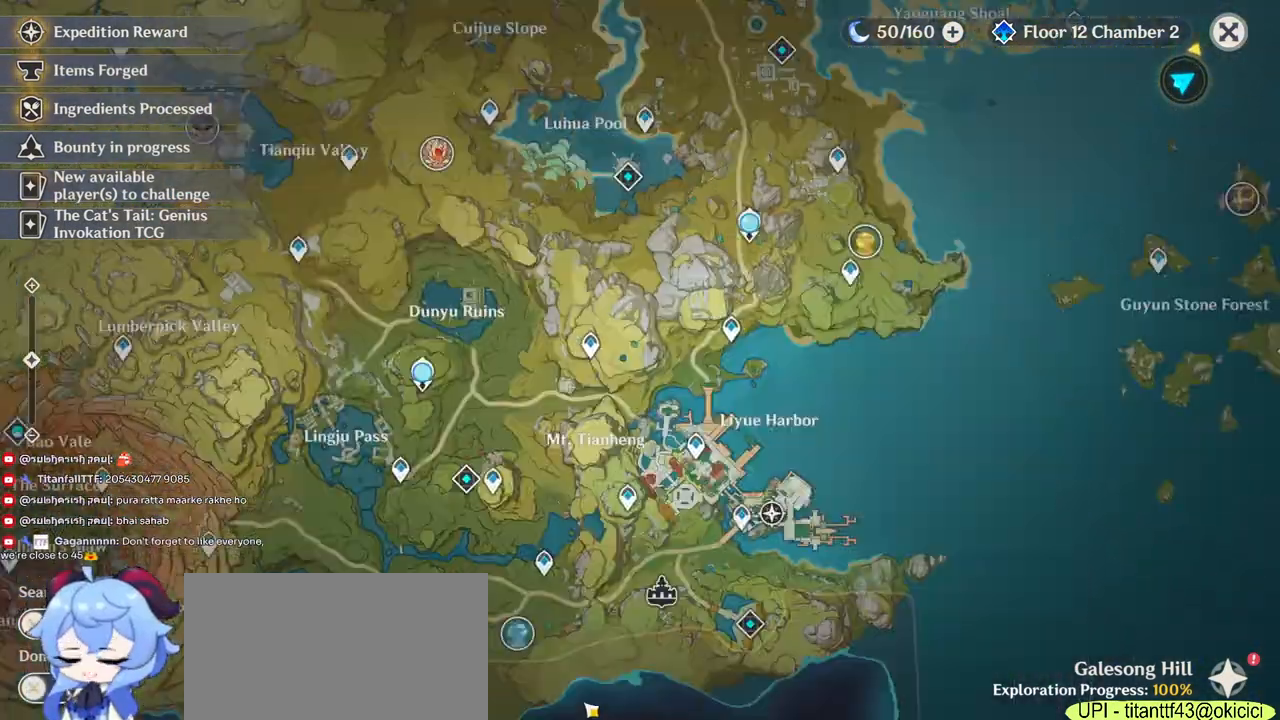
{"keys": [], "mouse": [], "events": [[17, "mouse_left", "up"], [367, "mouse_left", "down"], [500, "mouse_left", "up"]]}
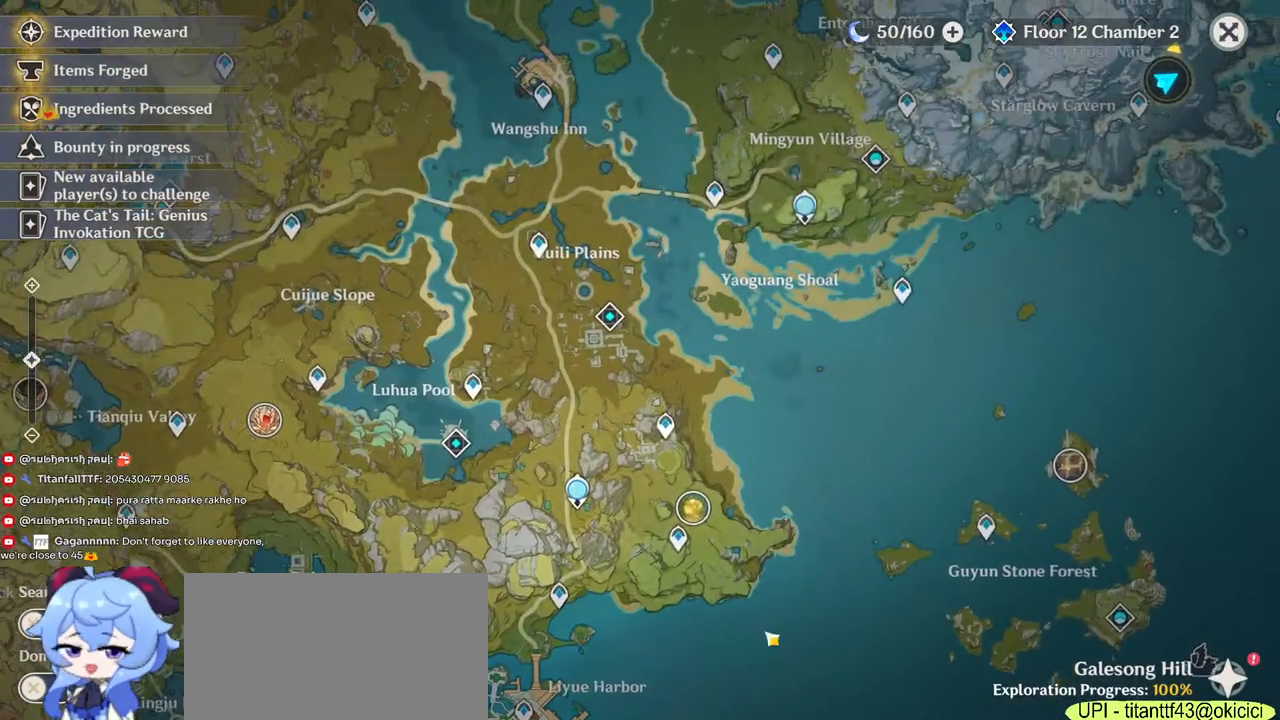
{"keys": [], "mouse": [], "events": [[350, "mouse_left", "down"], [483, "mouse_left", "up"]]}
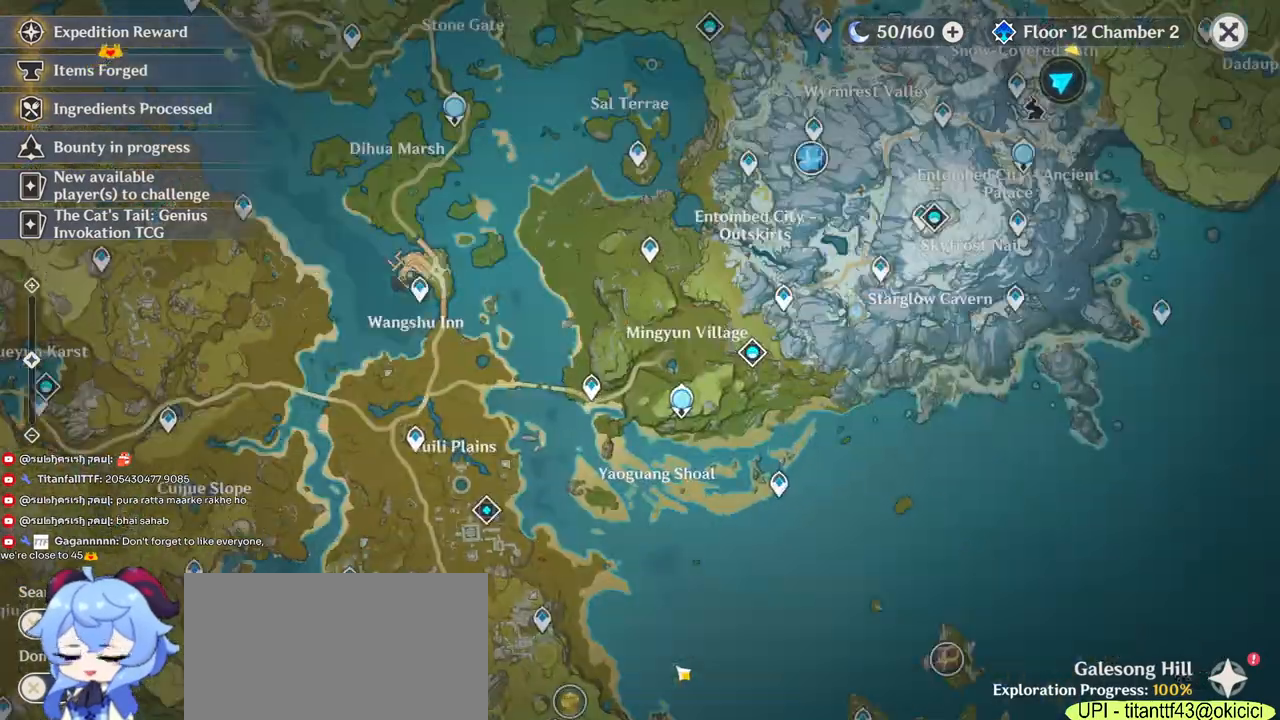
{"keys": [], "mouse": [], "events": []}
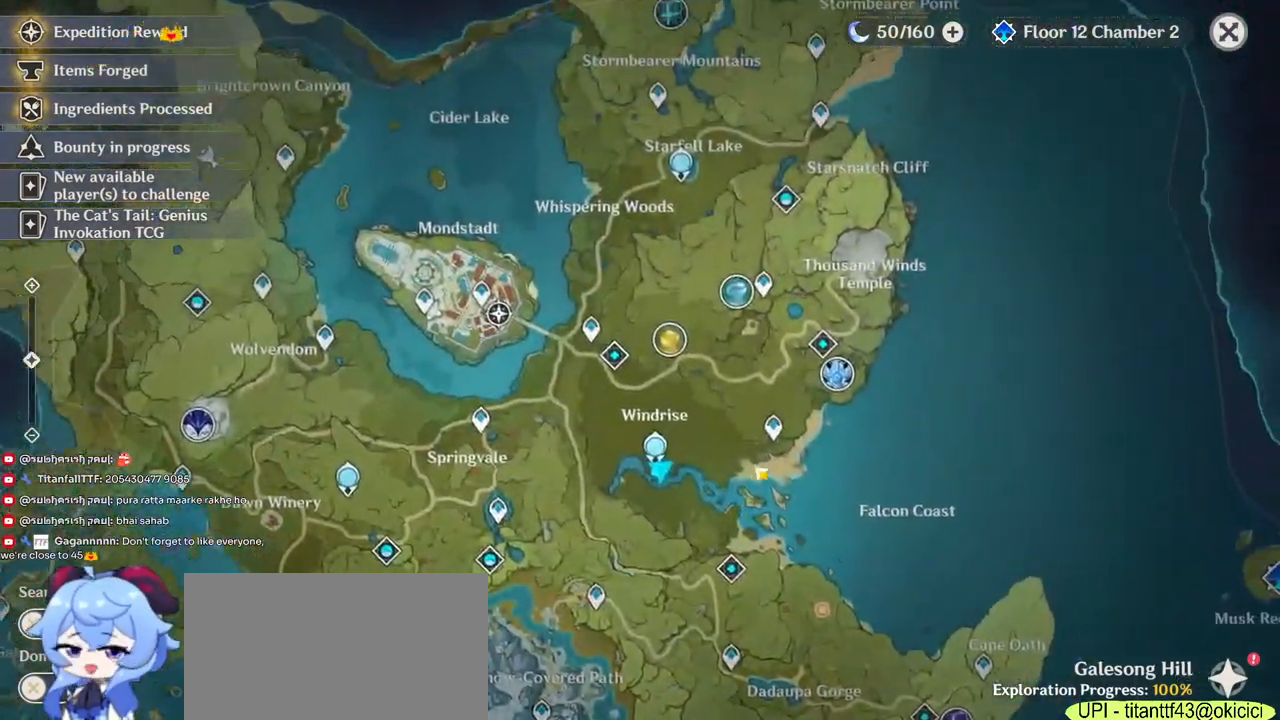
{"keys": [], "mouse": [], "events": [[283, "mouse_left", "down"], [450, "mouse_left", "up"]]}
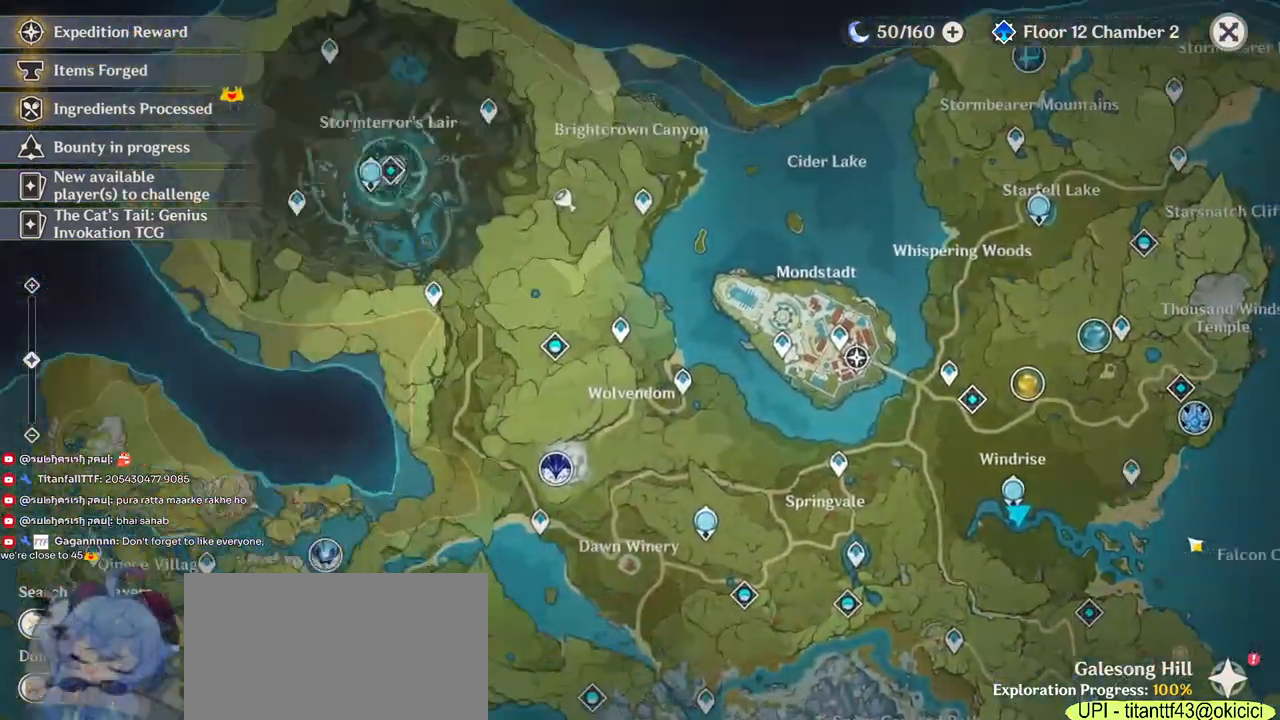
{"keys": [], "mouse": [], "events": [[250, "mouse_left", "down"], [400, "mouse_left", "up"]]}
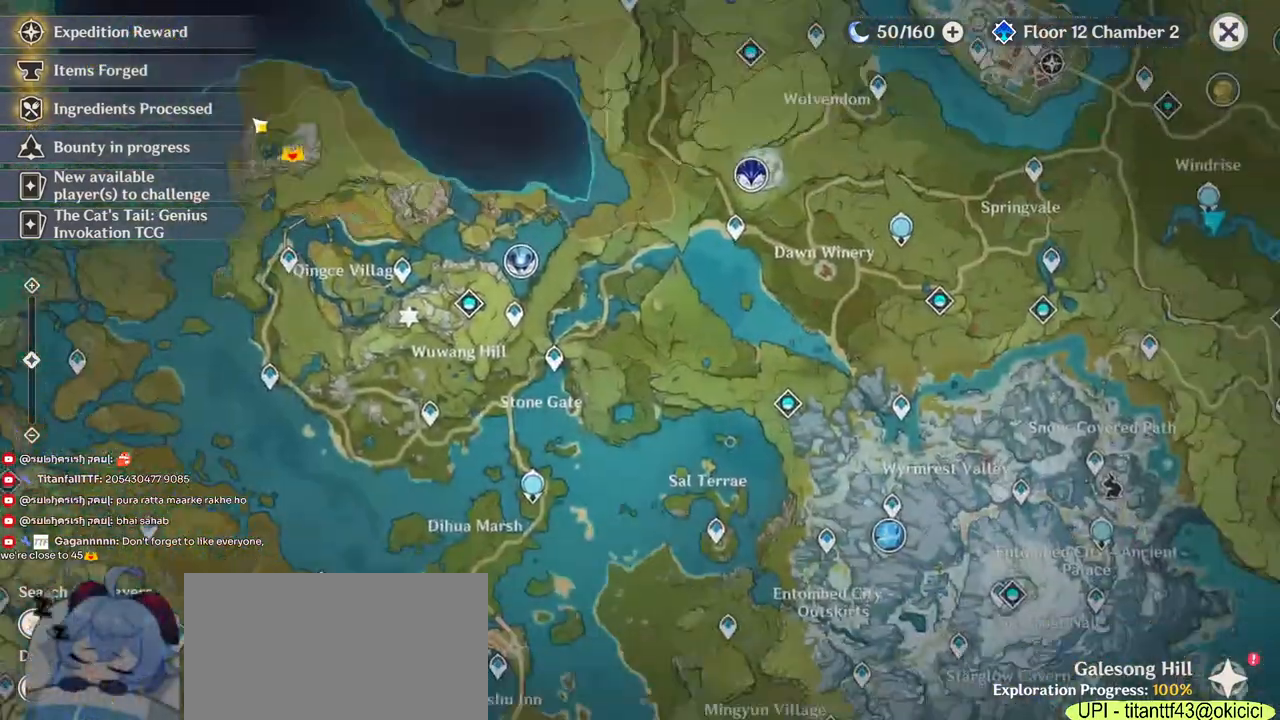
{"keys": [], "mouse": [], "events": [[317, "mouse_left", "down"], [483, "mouse_left", "up"]]}
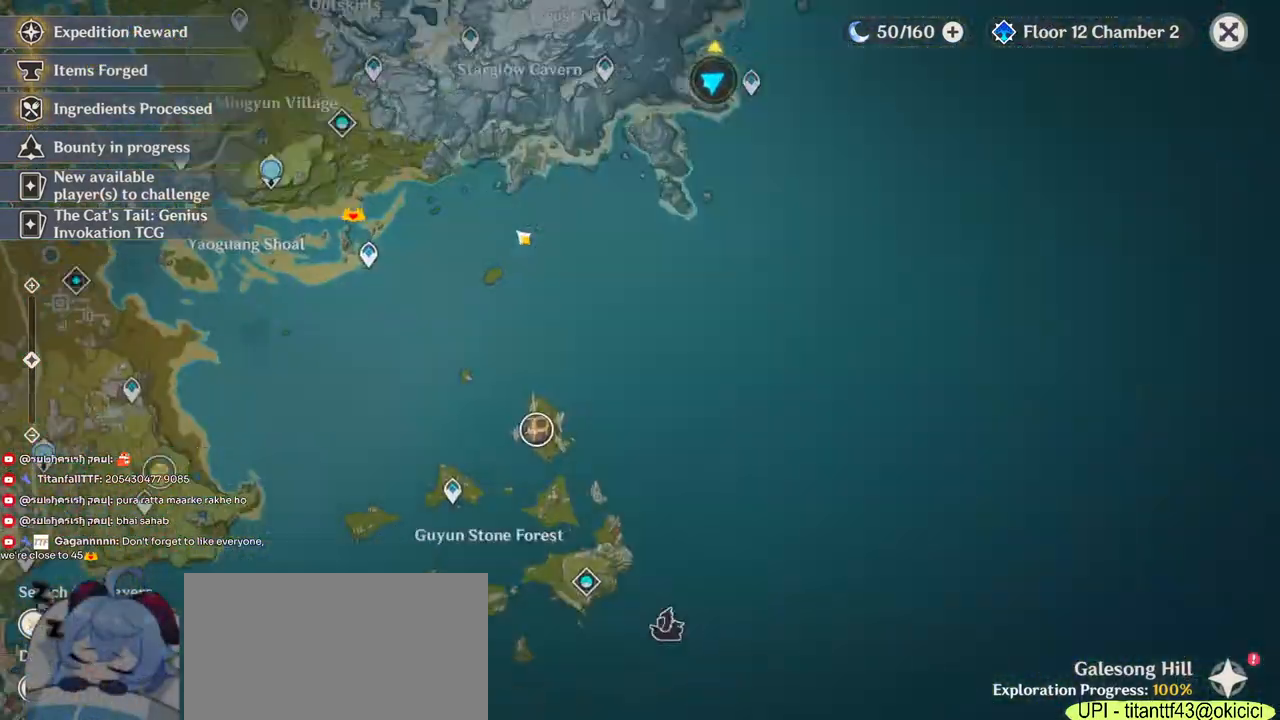
{"keys": [], "mouse": ["left"], "events": [[383, "mouse_left", "down"]]}
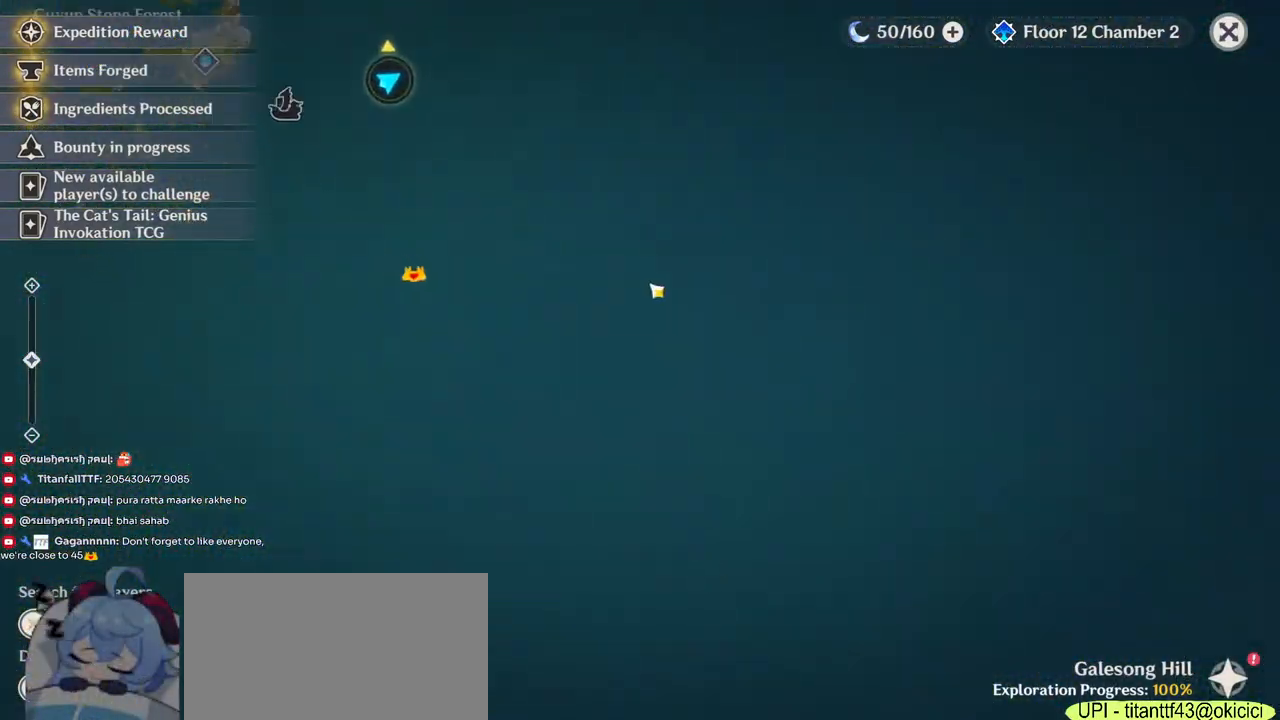
{"keys": [], "mouse": ["left"], "events": [[50, "mouse_left", "up"], [433, "mouse_left", "down"]]}
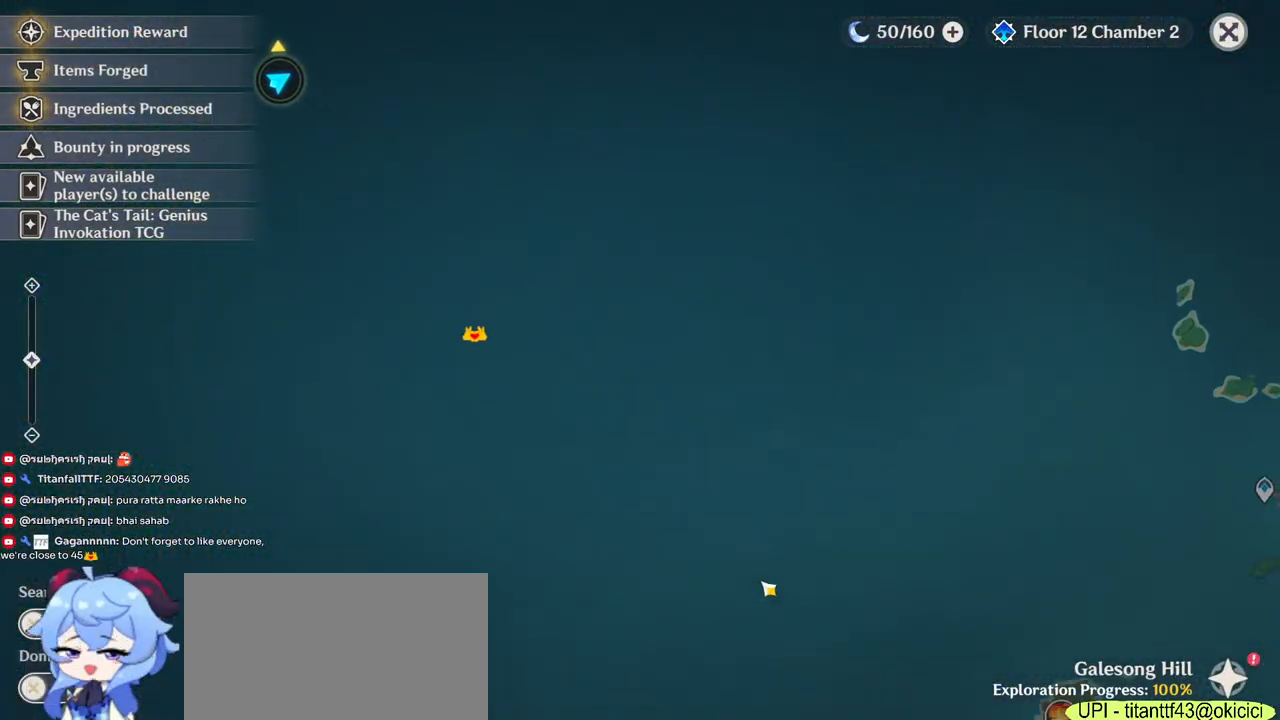
{"keys": [], "mouse": [], "events": [[100, "mouse_left", "up"]]}
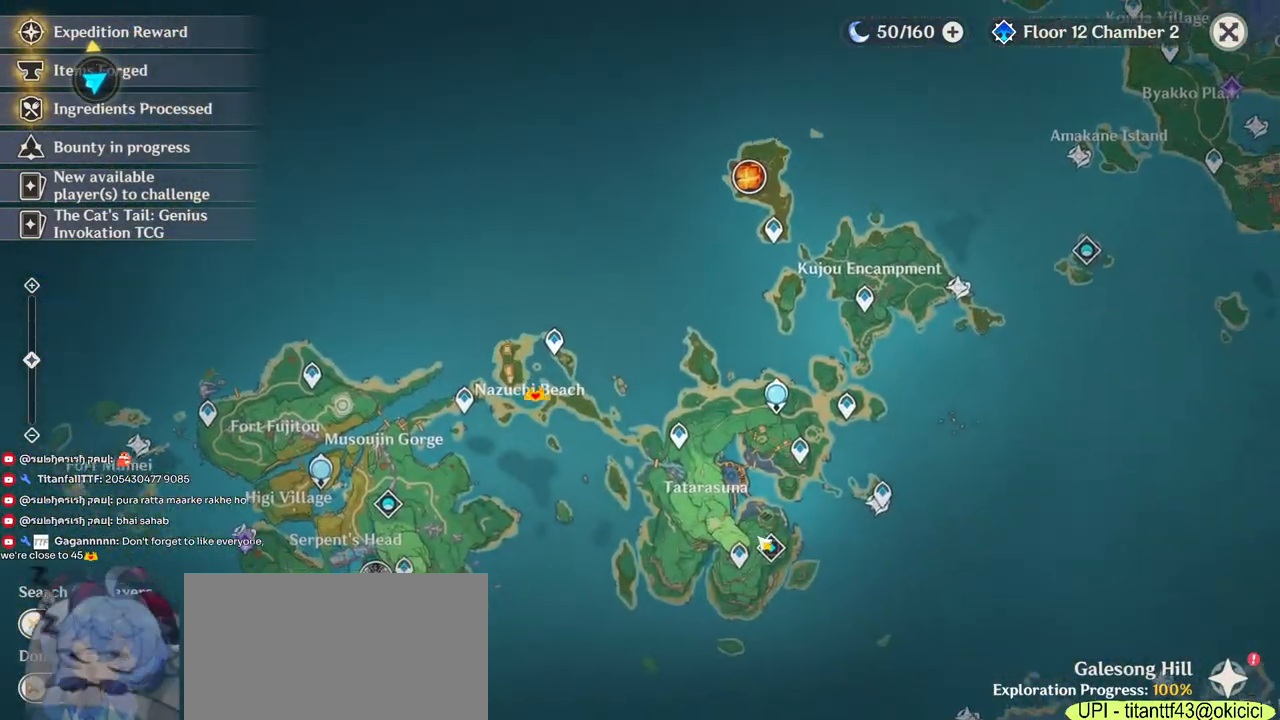
{"keys": [], "mouse": [], "events": [[100, "mouse_left", "down"], [233, "mouse_left", "up"]]}
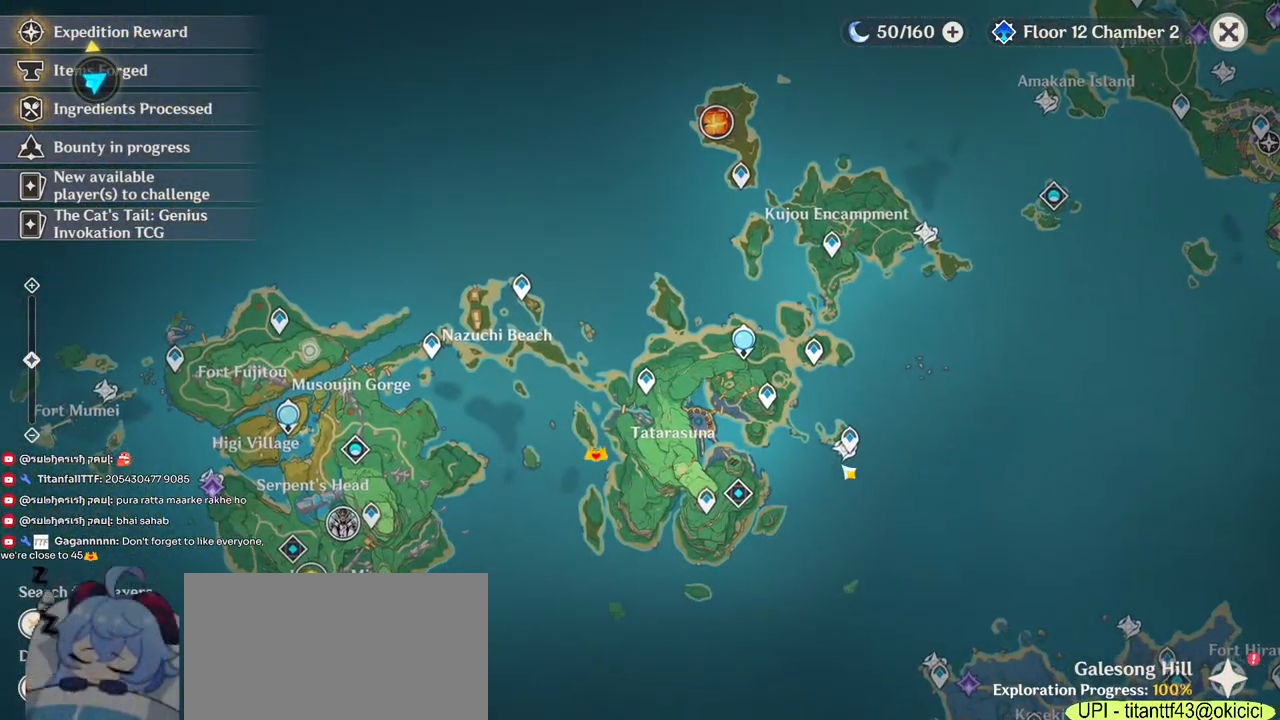
{"keys": [], "mouse": [], "events": [[200, "mouse_left", "down"], [383, "mouse_left", "up"]]}
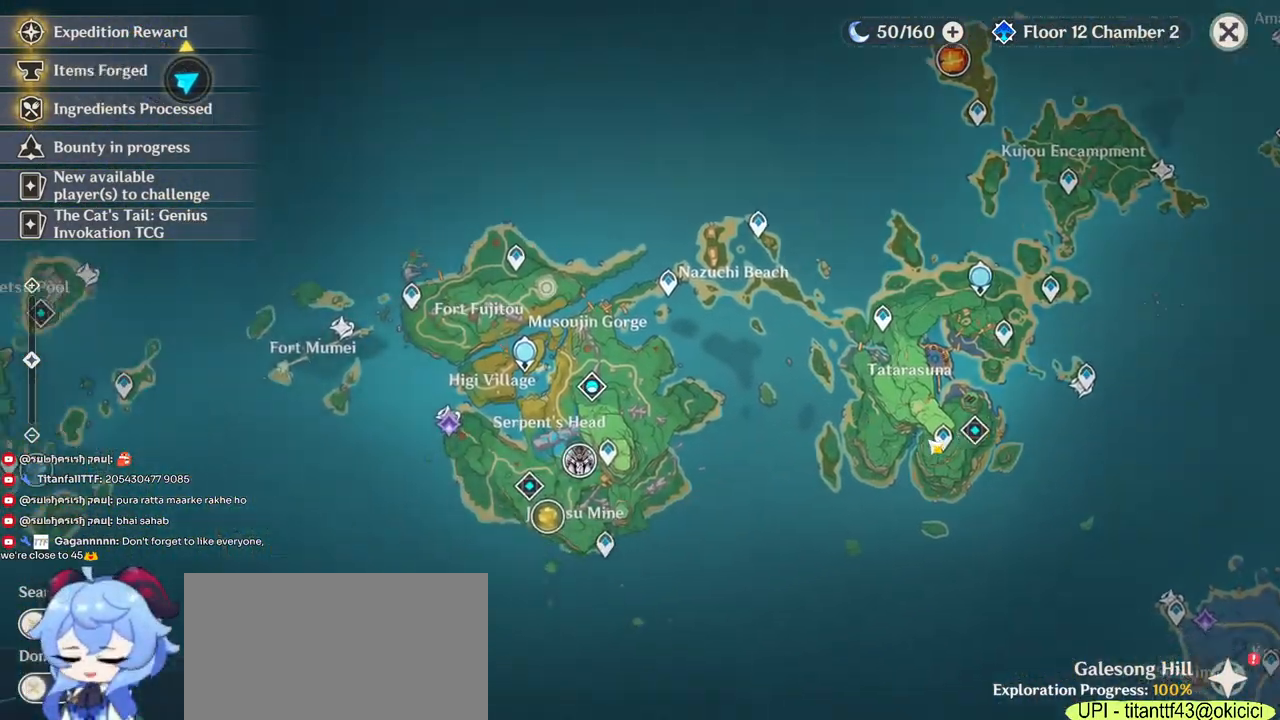
{"keys": [], "mouse": ["left"], "events": [[400, "mouse_left", "down"]]}
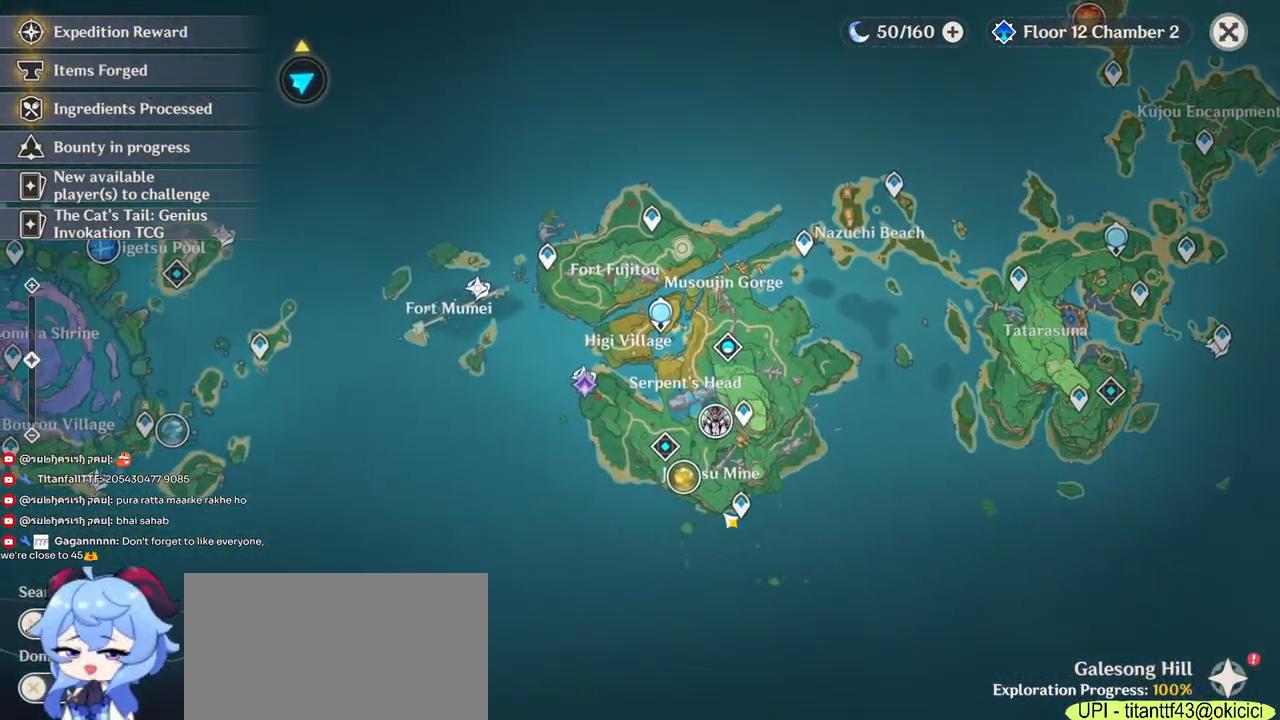
{"keys": [], "mouse": ["left"], "events": []}
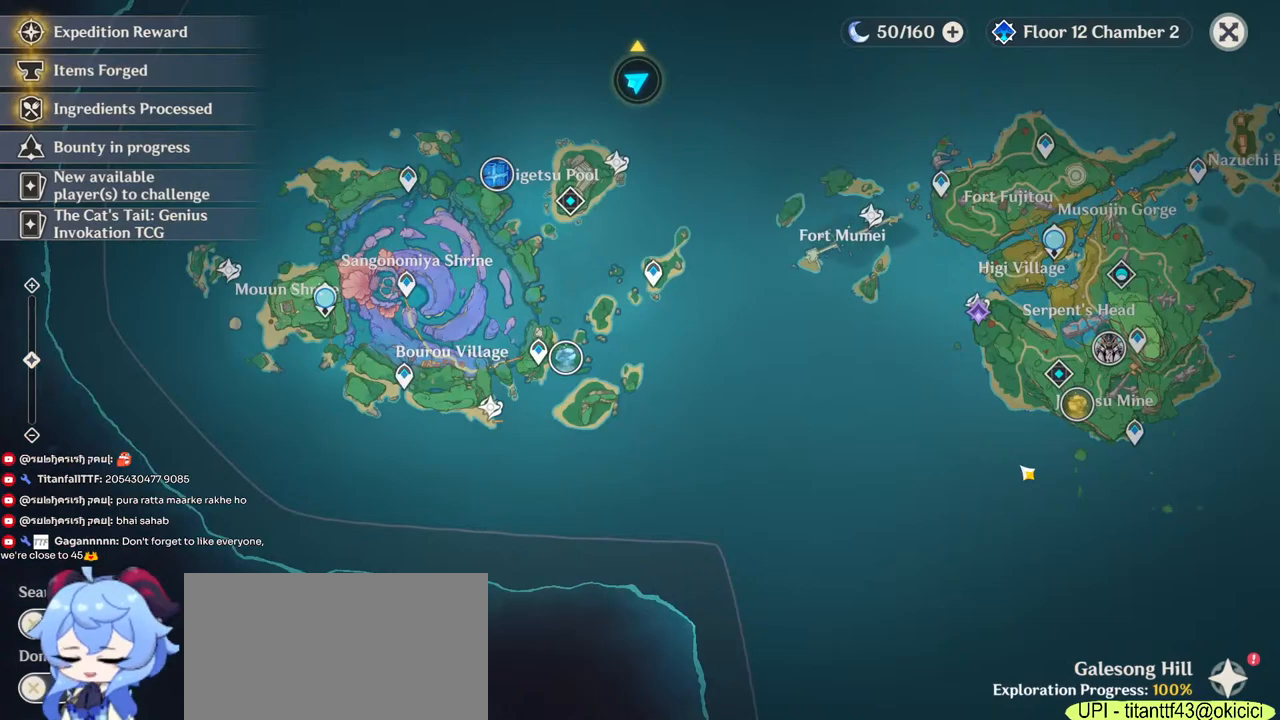
{"keys": [], "mouse": [], "events": [[167, "mouse_left", "up"]]}
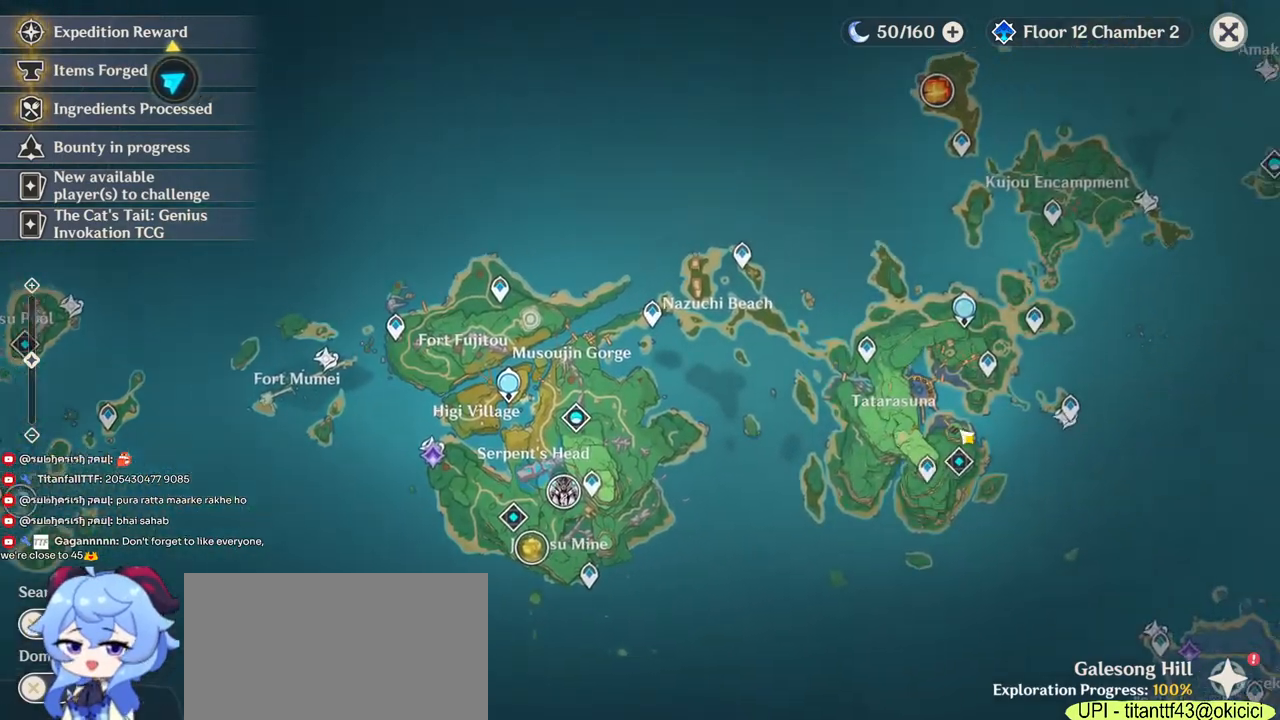
{"keys": [], "mouse": ["left"], "events": [[83, "mouse_left", "down"], [267, "mouse_left", "up"], [433, "mouse_left", "down"]]}
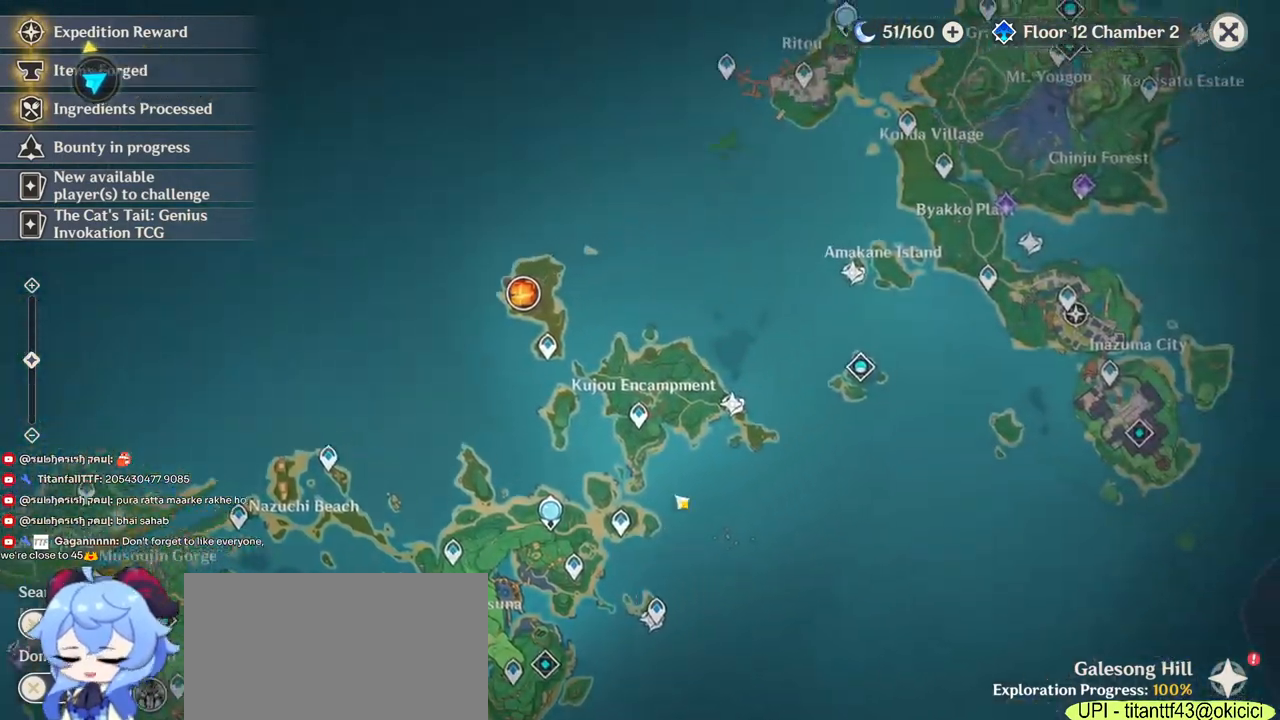
{"keys": [], "mouse": [], "events": [[117, "mouse_left", "up"]]}
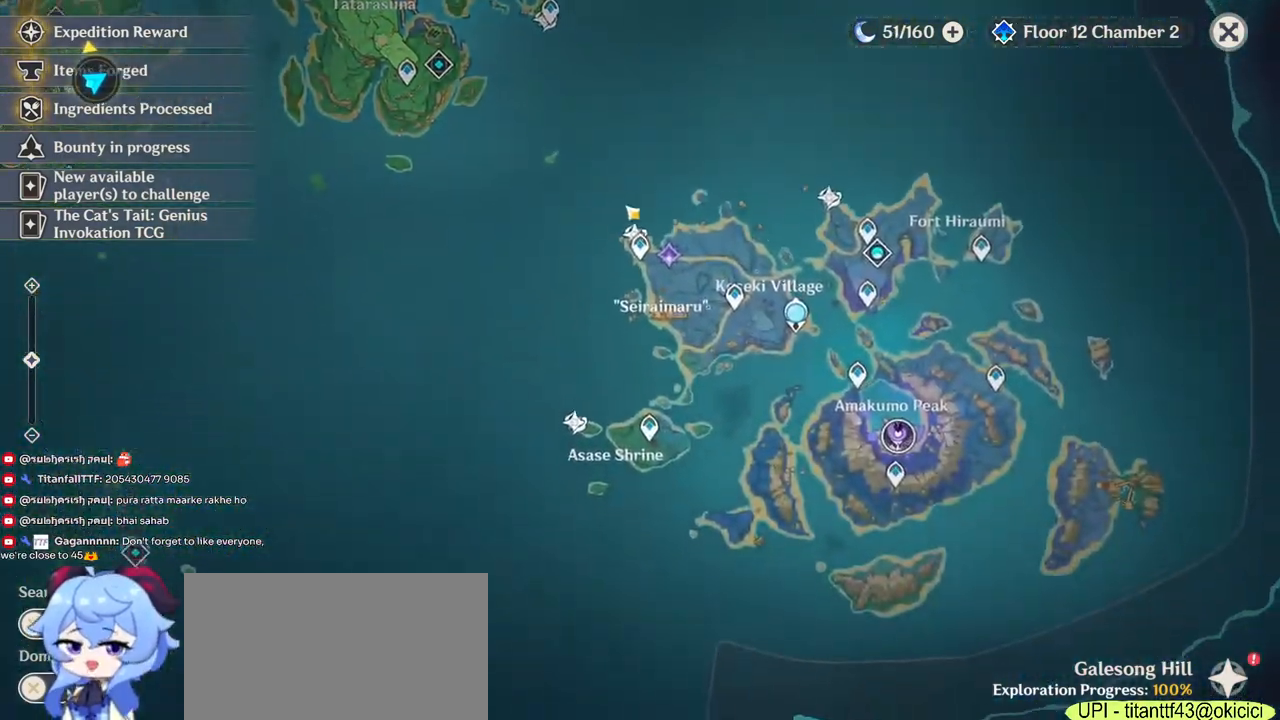
{"keys": [], "mouse": [], "events": []}
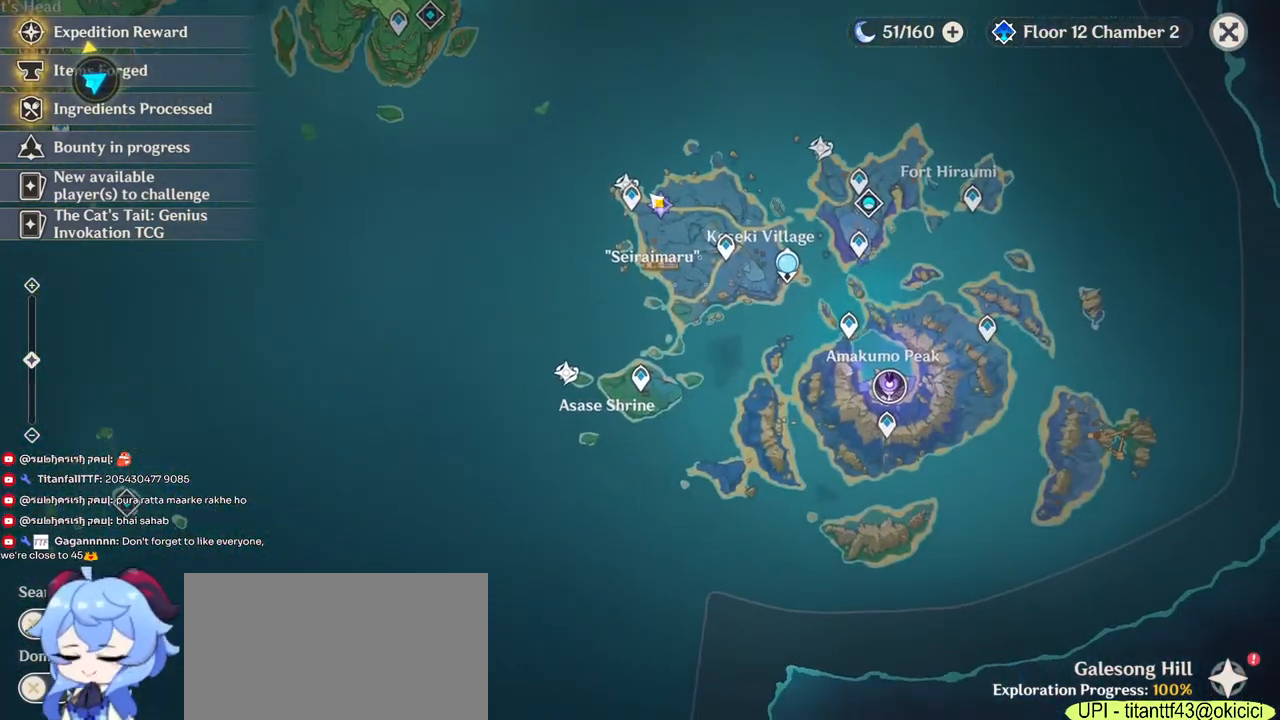
{"keys": [], "mouse": [], "events": []}
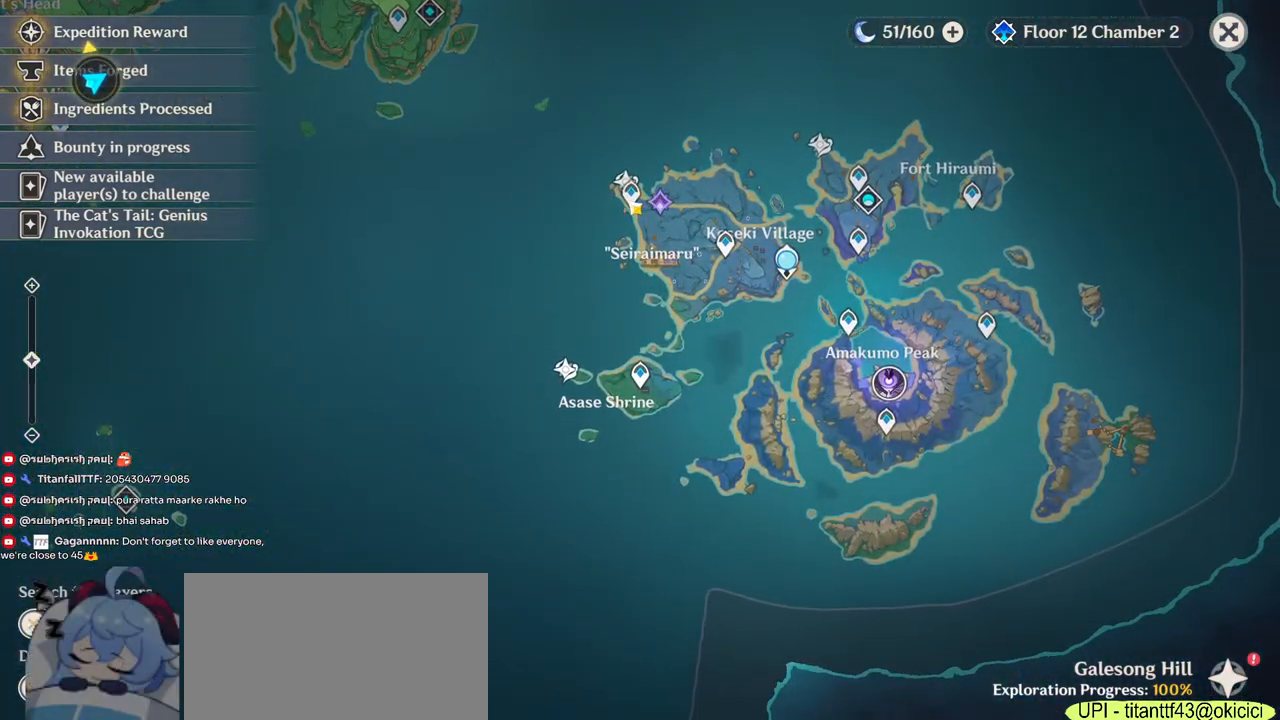
{"keys": [], "mouse": [], "events": [[17, "mouse_left", "down"], [67, "mouse_left", "up"]]}
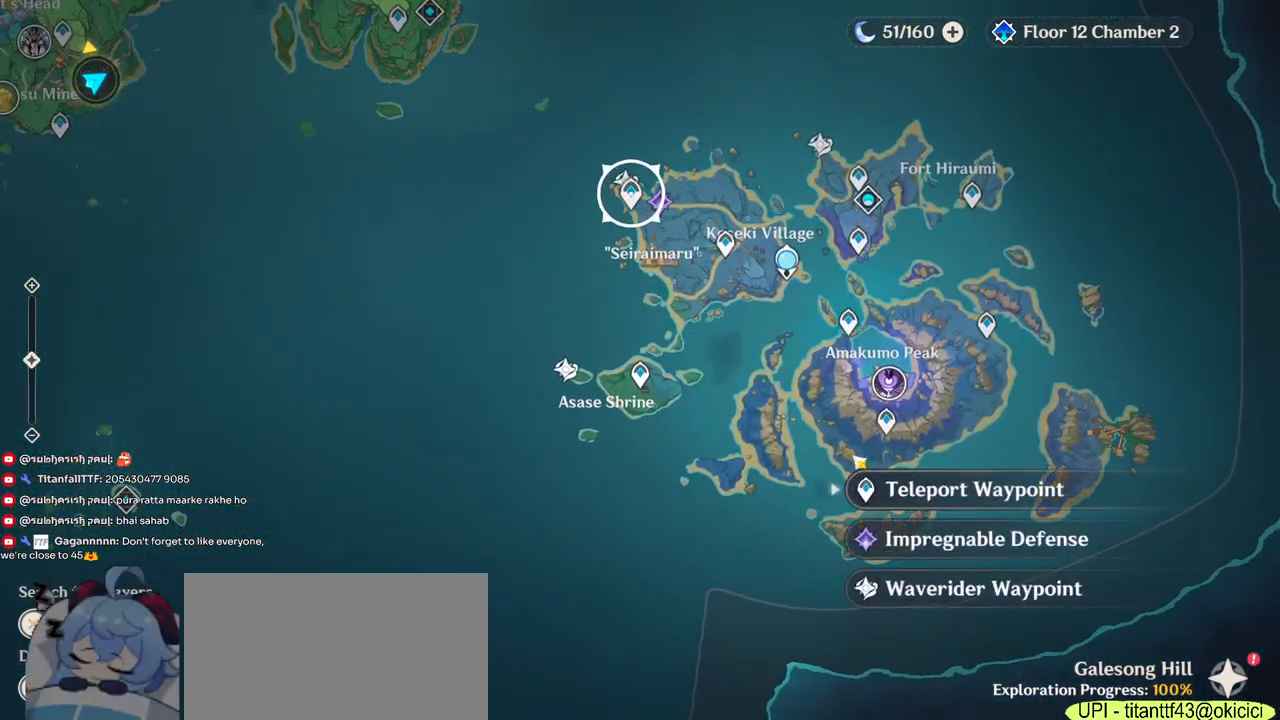
{"keys": [], "mouse": [], "events": []}
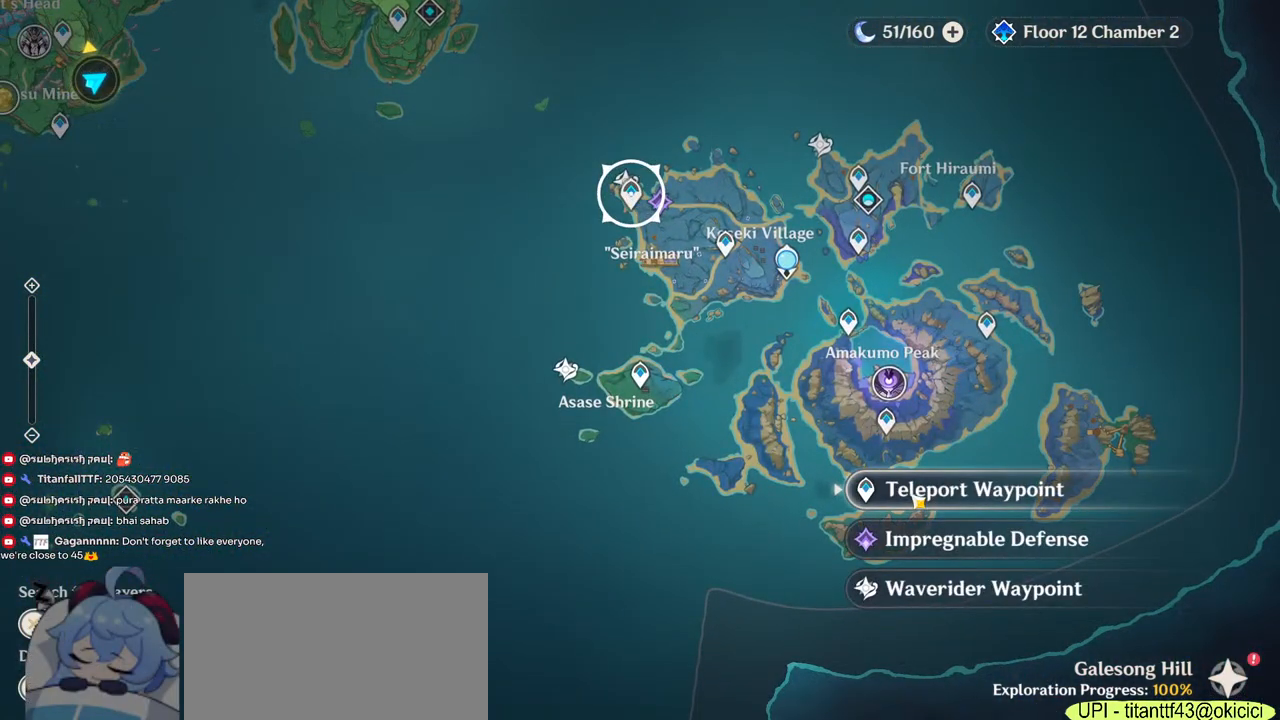
{"keys": [], "mouse": [], "events": [[150, "mouse_left", "down"], [233, "mouse_left", "up"]]}
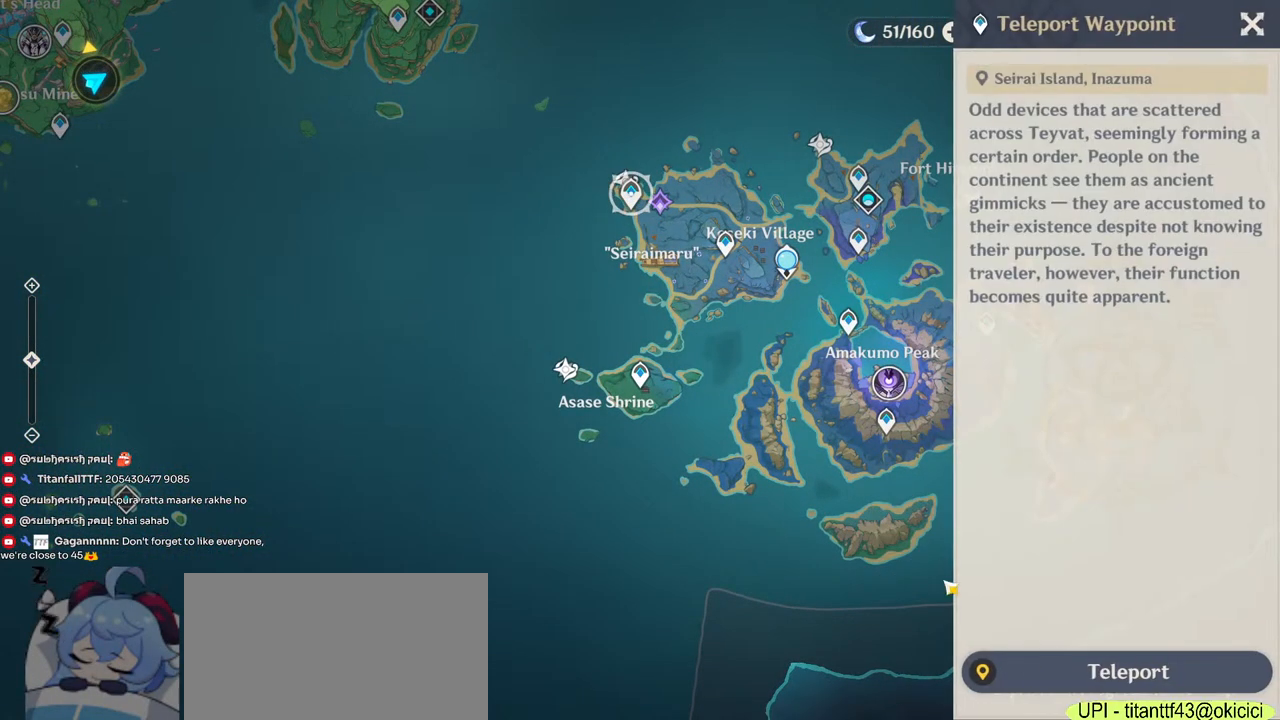
{"keys": [], "mouse": [], "events": []}
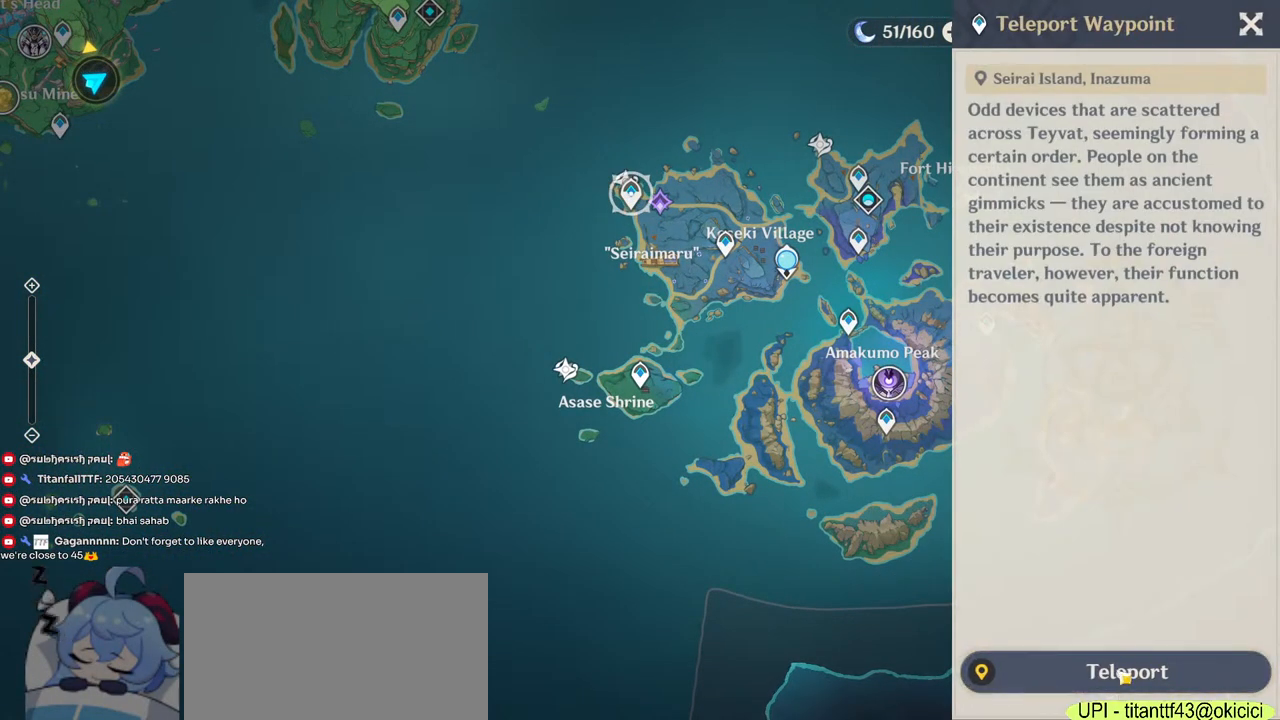
{"keys": [], "mouse": ["left"], "events": [[433, "mouse_left", "down"]]}
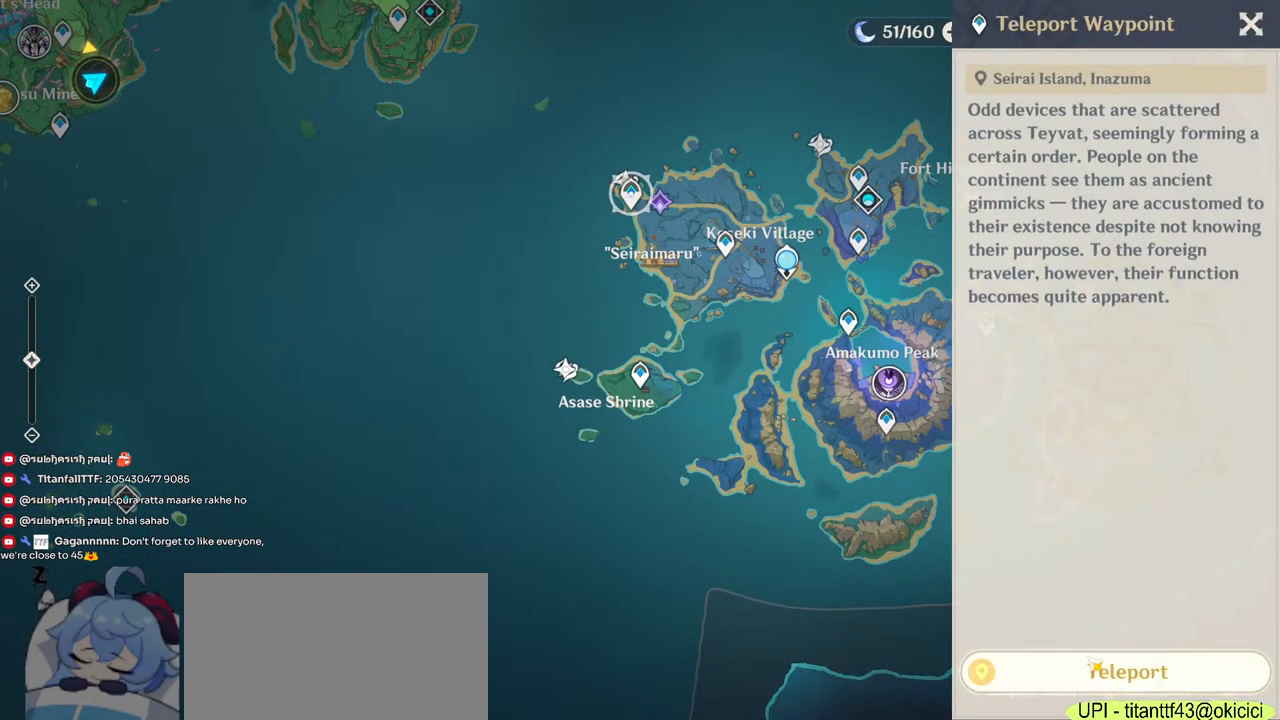
{"keys": [], "mouse": [], "events": [[33, "mouse_left", "up"]]}